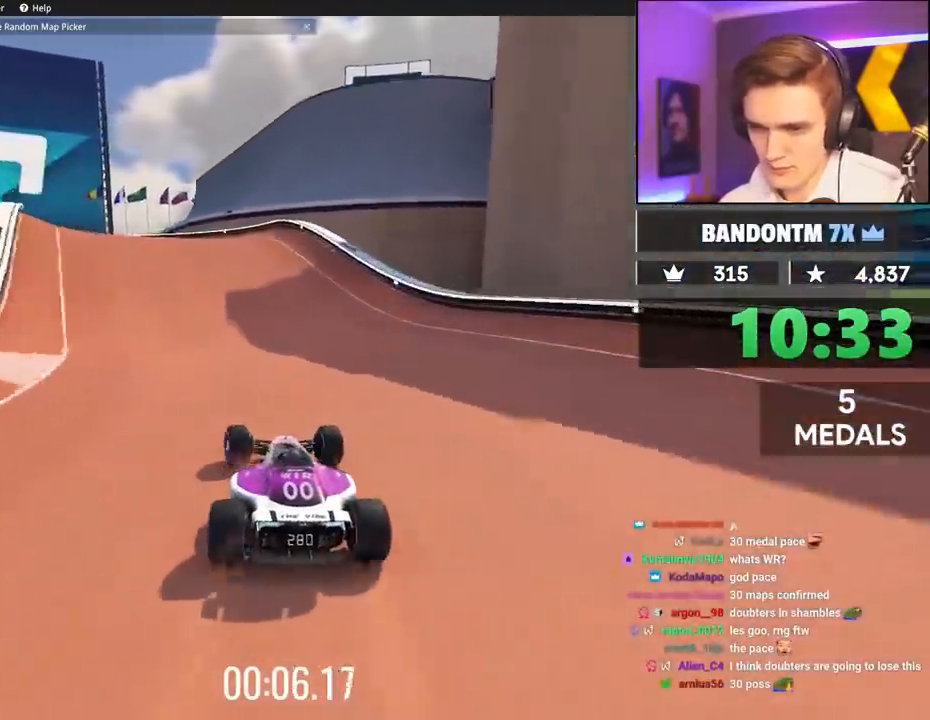
Gameplay with keyboard; each line is a JSON object with the keys held at the frame after it. "events" lists presses ("down") and releases ("up") of "brake", "down", "left", "right" and "up" between this image and that frame as [ms after this image, input, new state], when the widget could be followed in between. No other keys are recorded. Mouse input is not recorded. Key names are as the overlay labels them; some are game actions (e.g. jump) rather than physical keys.
{"keys": ["up"], "events": [[17, "left", "up"], [400, "left", "down"], [450, "left", "up"]]}
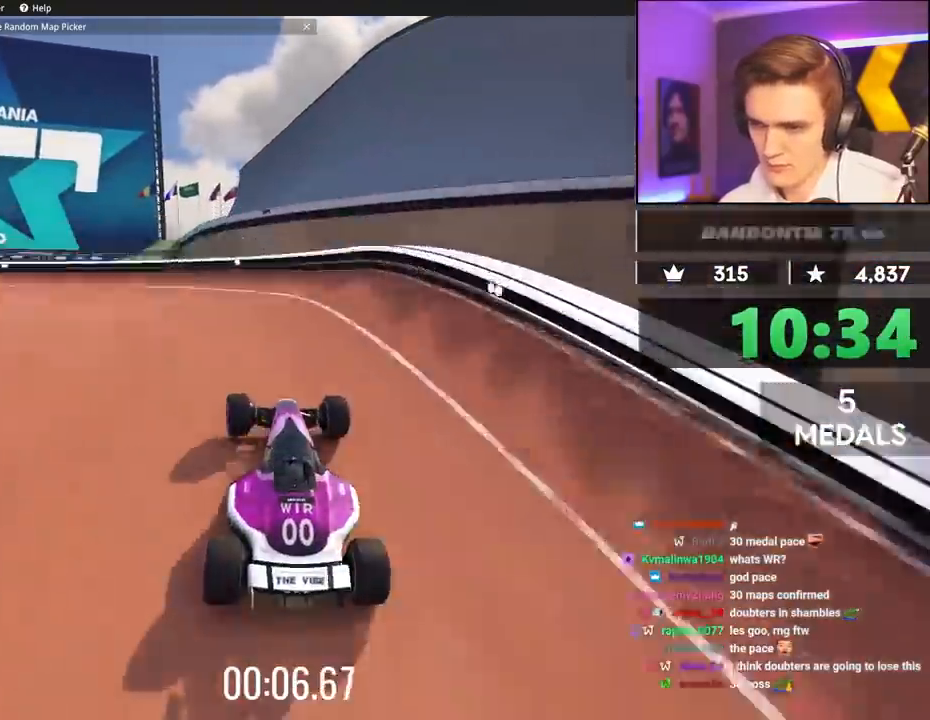
{"keys": ["up"], "events": [[83, "right", "down"], [400, "right", "up"]]}
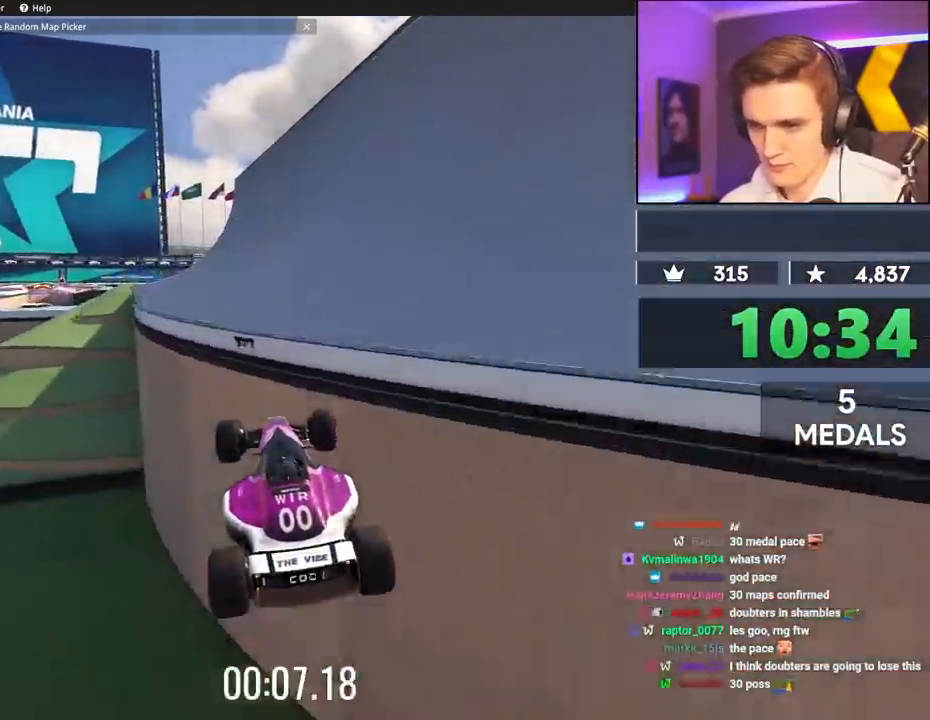
{"keys": ["left", "up"], "events": [[50, "right", "down"], [283, "right", "up"], [467, "left", "down"]]}
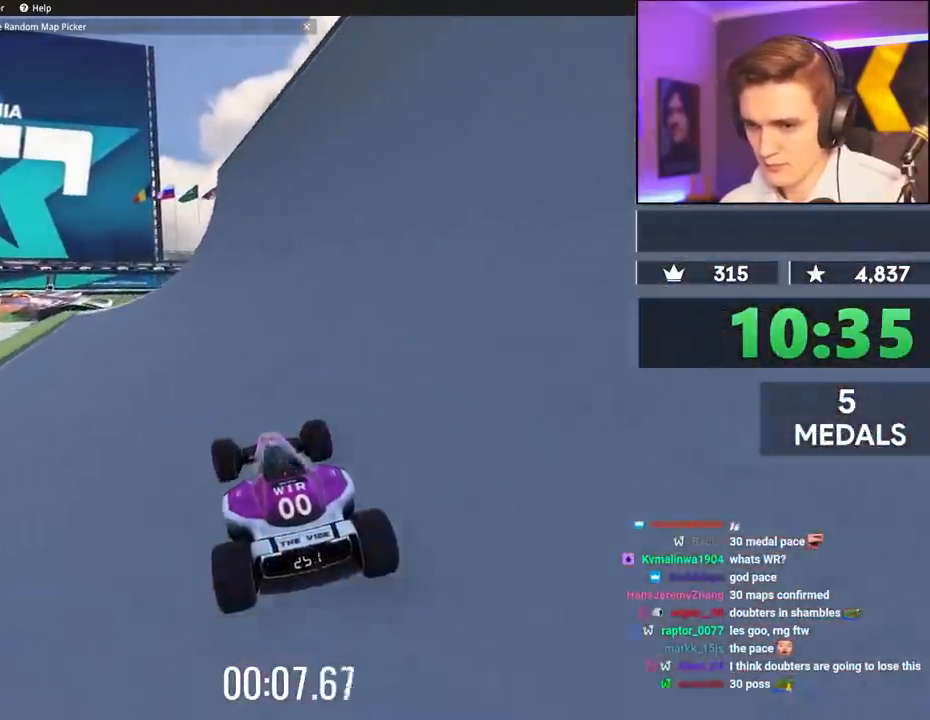
{"keys": ["up"], "events": [[117, "left", "up"], [167, "left", "down"], [300, "left", "up"]]}
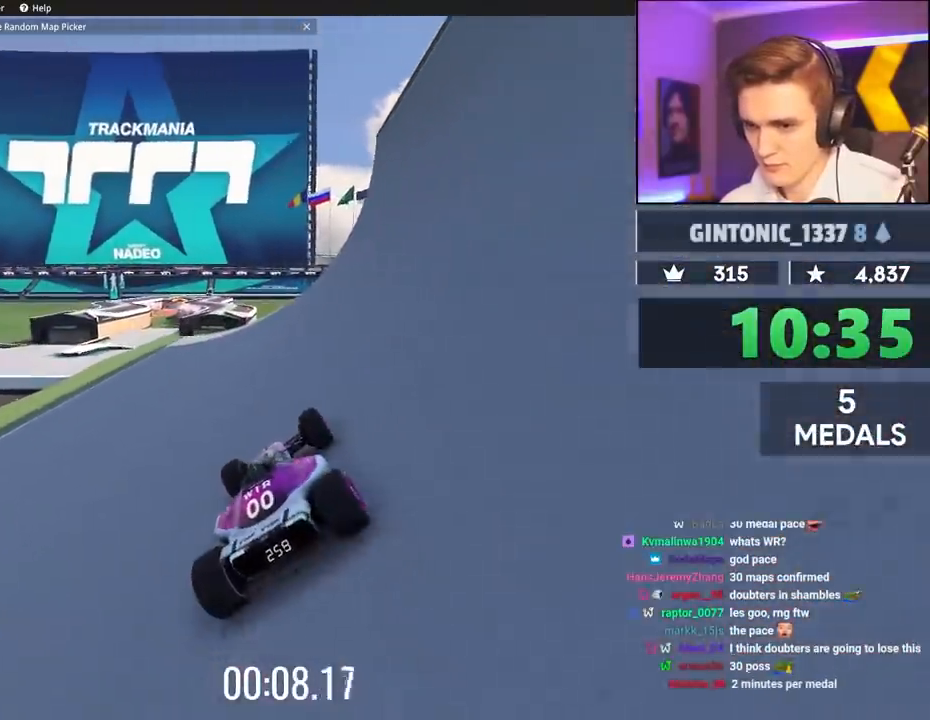
{"keys": ["up"], "events": [[33, "left", "down"], [133, "left", "up"], [367, "left", "down"], [450, "left", "up"]]}
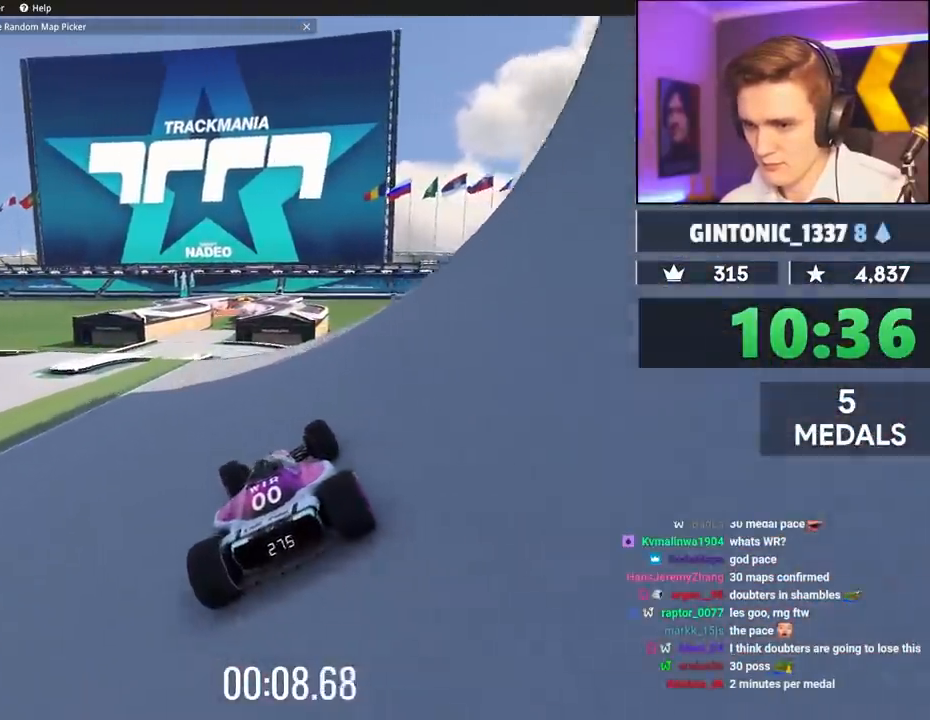
{"keys": ["left", "up"], "events": [[100, "left", "down"], [200, "left", "up"], [233, "right", "down"], [333, "right", "up"], [417, "left", "down"]]}
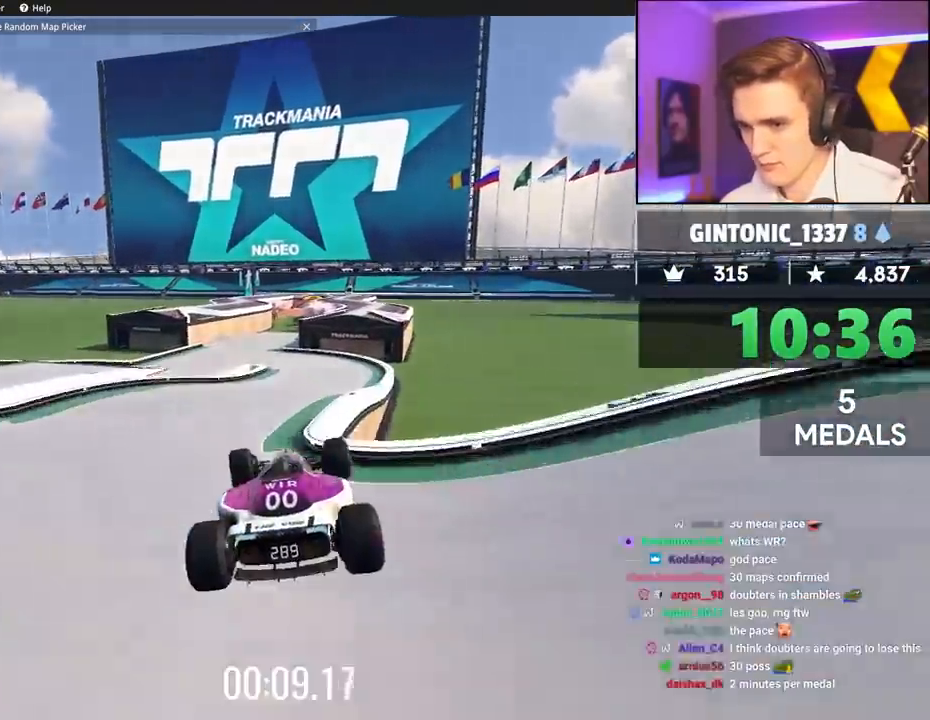
{"keys": ["left", "up"], "events": []}
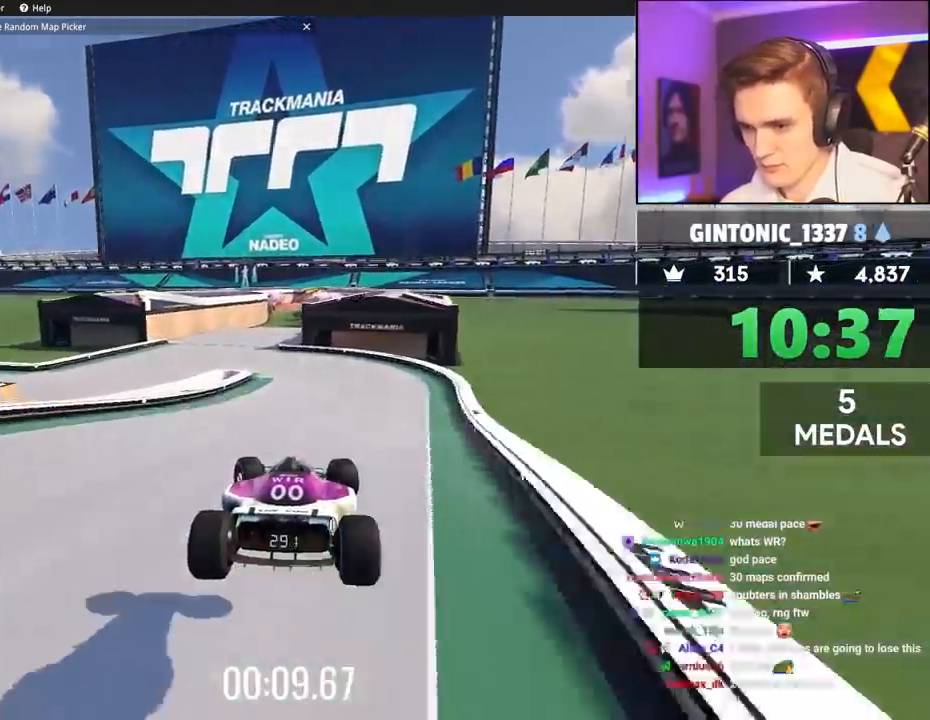
{"keys": ["left", "up"], "events": [[417, "left", "up"], [500, "left", "down"]]}
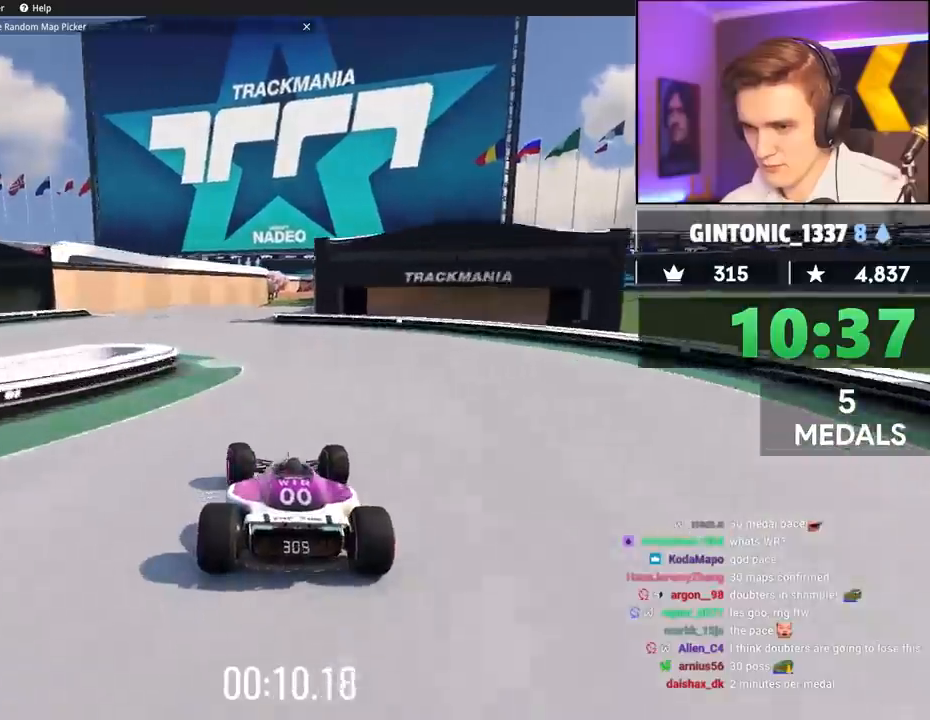
{"keys": ["right", "up"], "events": [[100, "left", "up"], [283, "right", "down"]]}
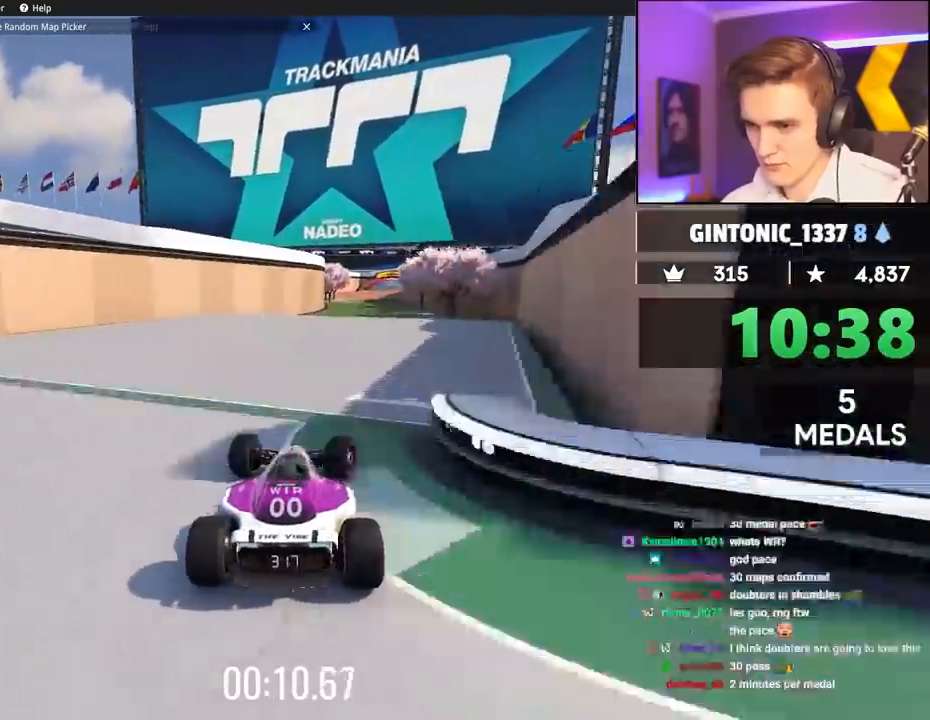
{"keys": ["up"], "events": [[117, "right", "up"], [250, "left", "down"], [300, "left", "up"]]}
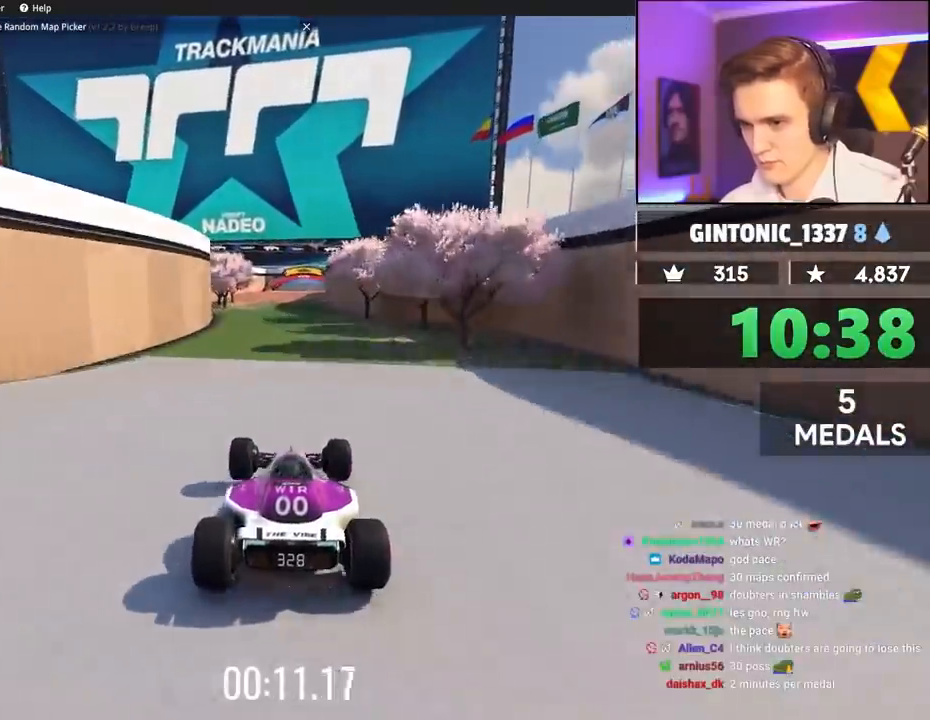
{"keys": ["up"], "events": [[267, "right", "down"], [367, "right", "up"]]}
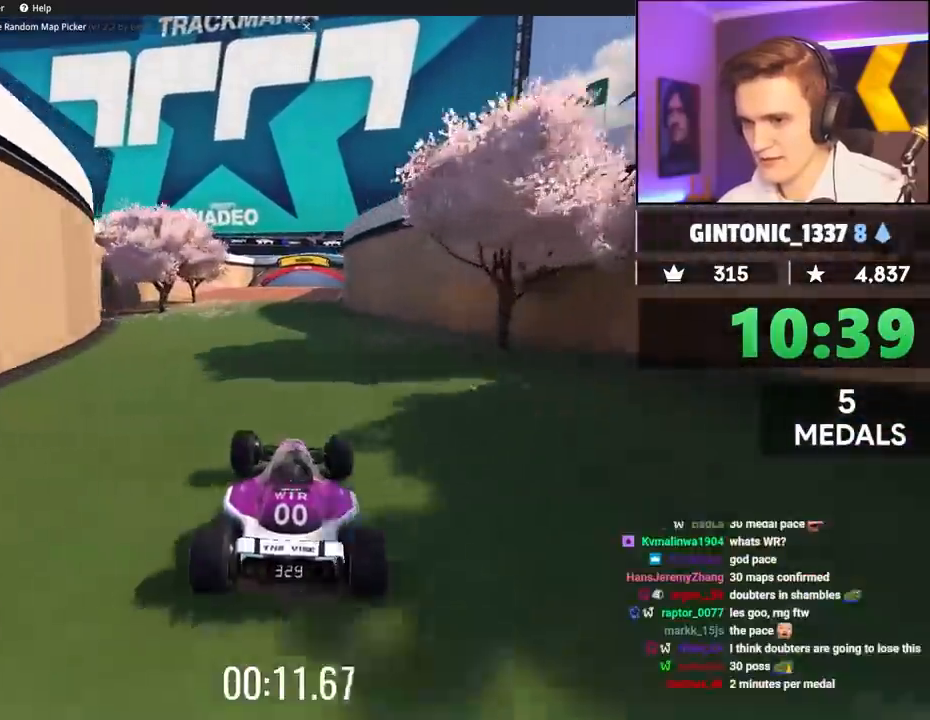
{"keys": ["up"], "events": [[167, "right", "down"], [283, "right", "up"]]}
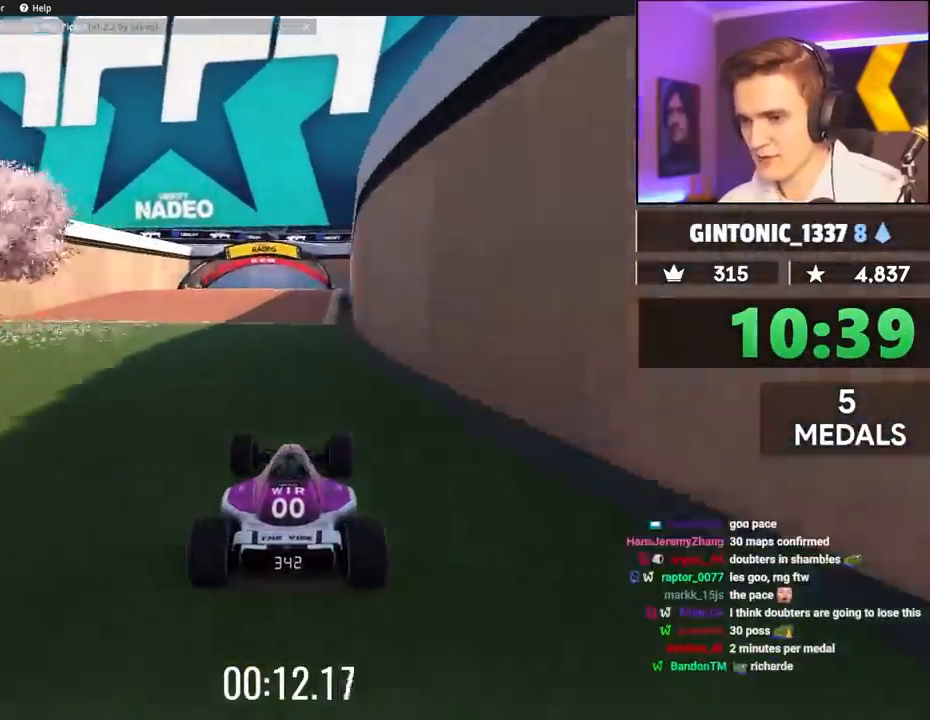
{"keys": ["up"], "events": []}
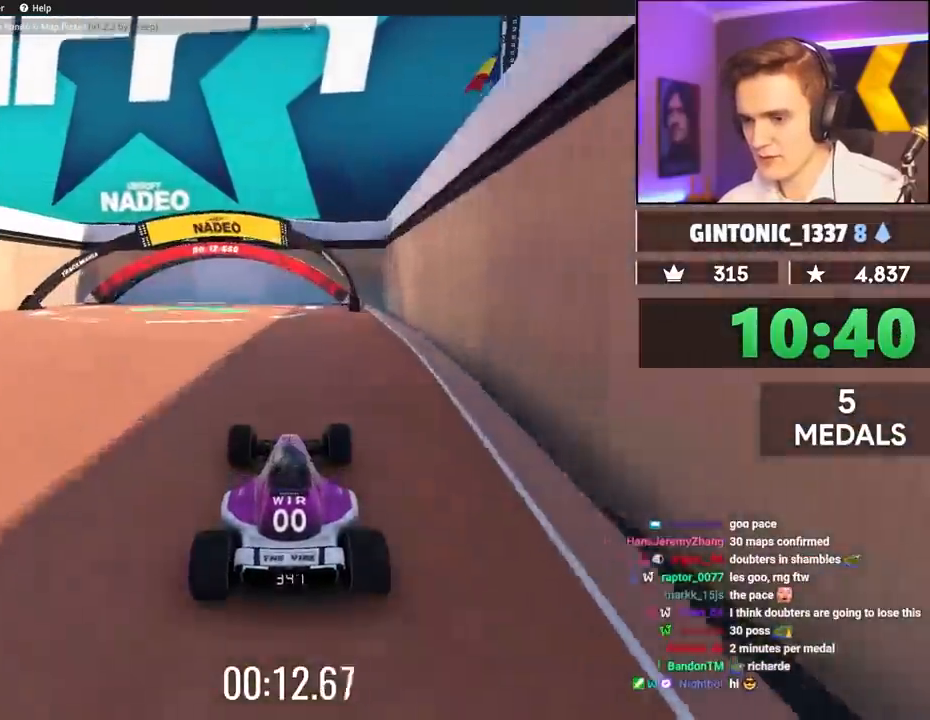
{"keys": ["up"], "events": []}
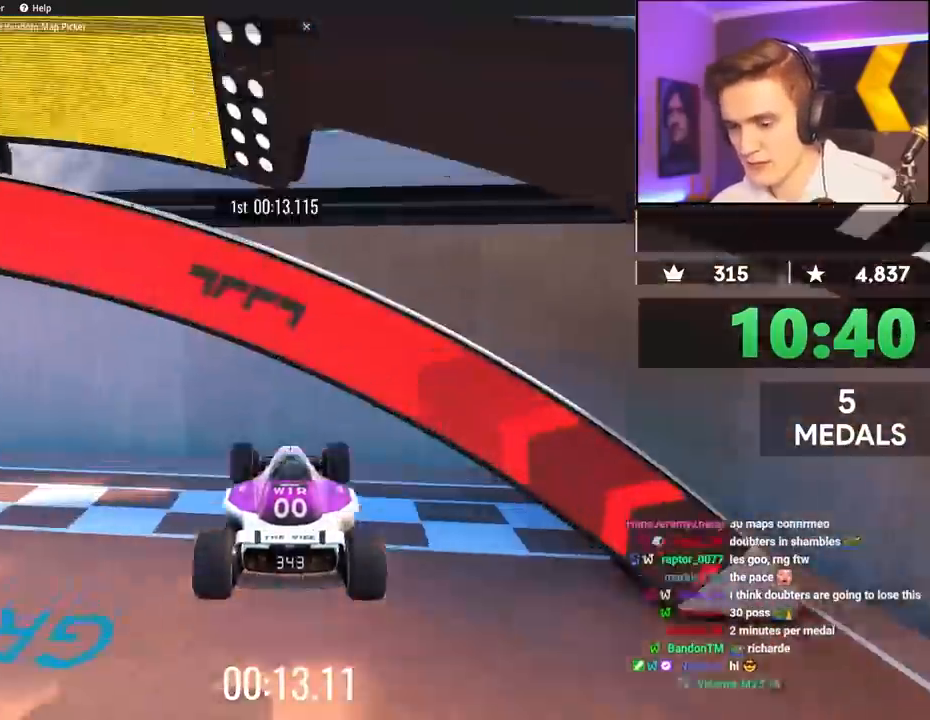
{"keys": [], "events": [[333, "up", "up"]]}
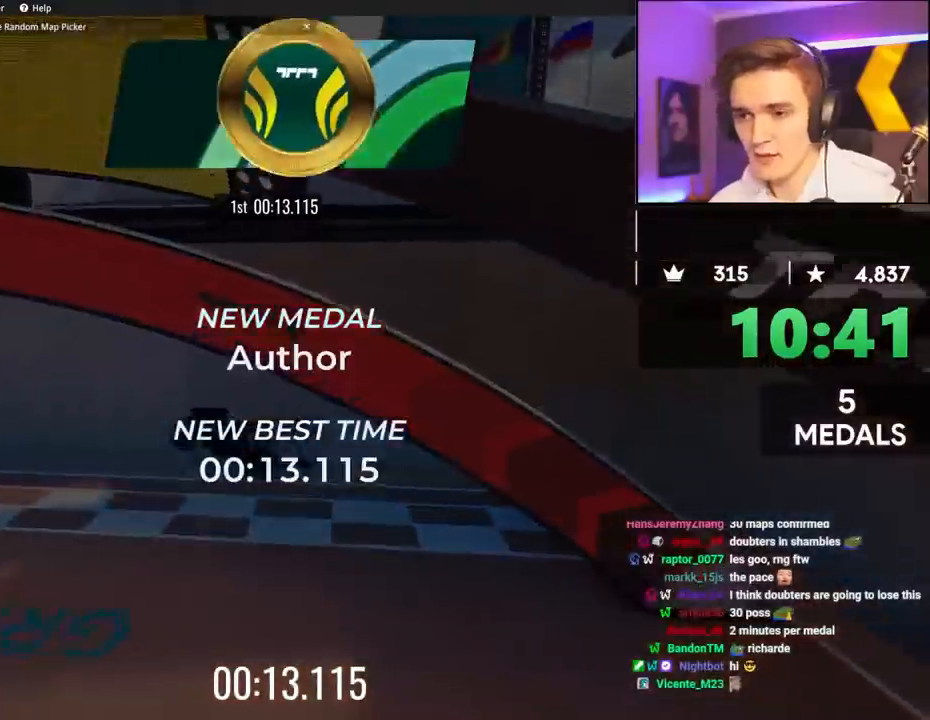
{"keys": [], "events": []}
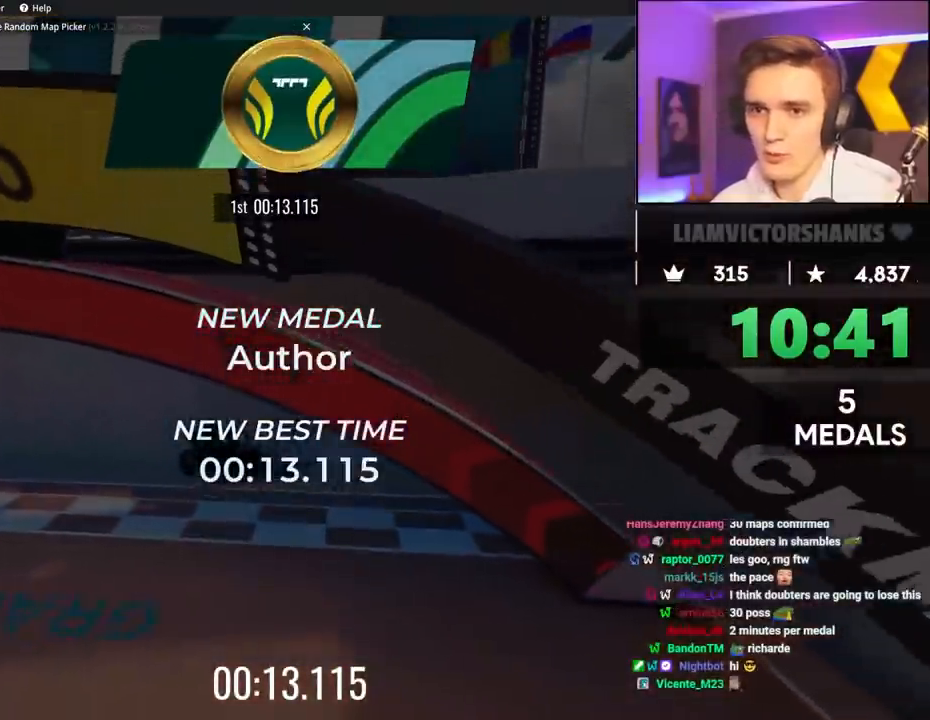
{"keys": [], "events": []}
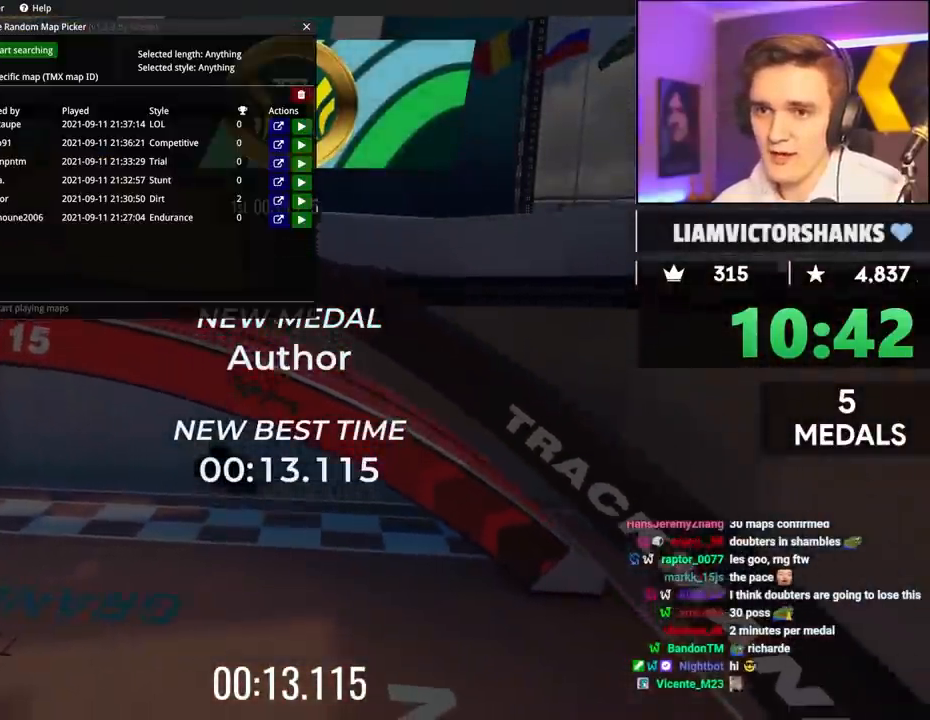
{"keys": [], "events": []}
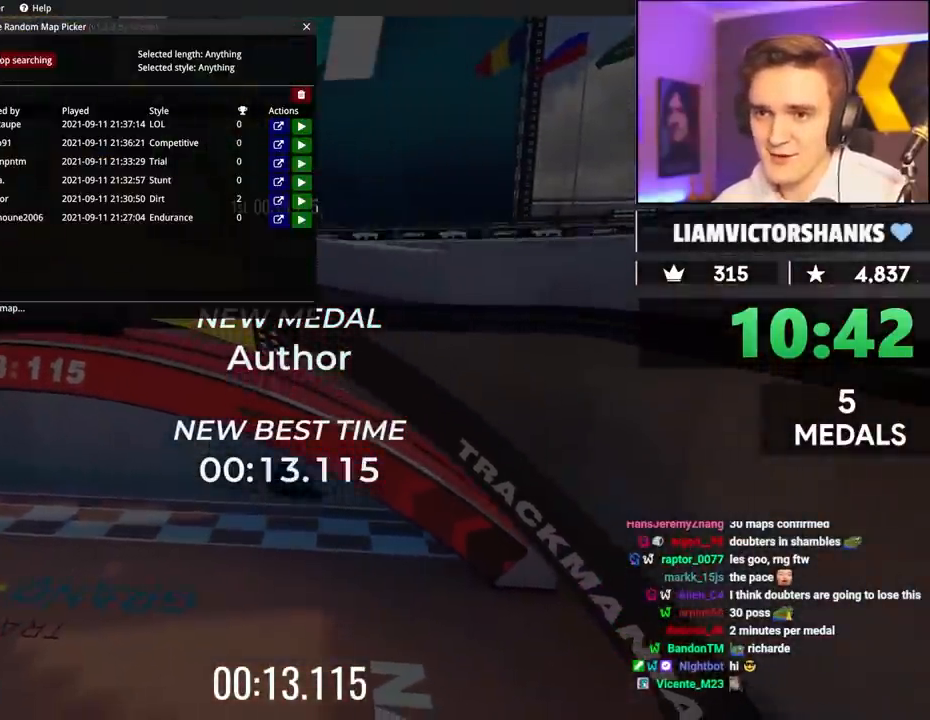
{"keys": [], "events": []}